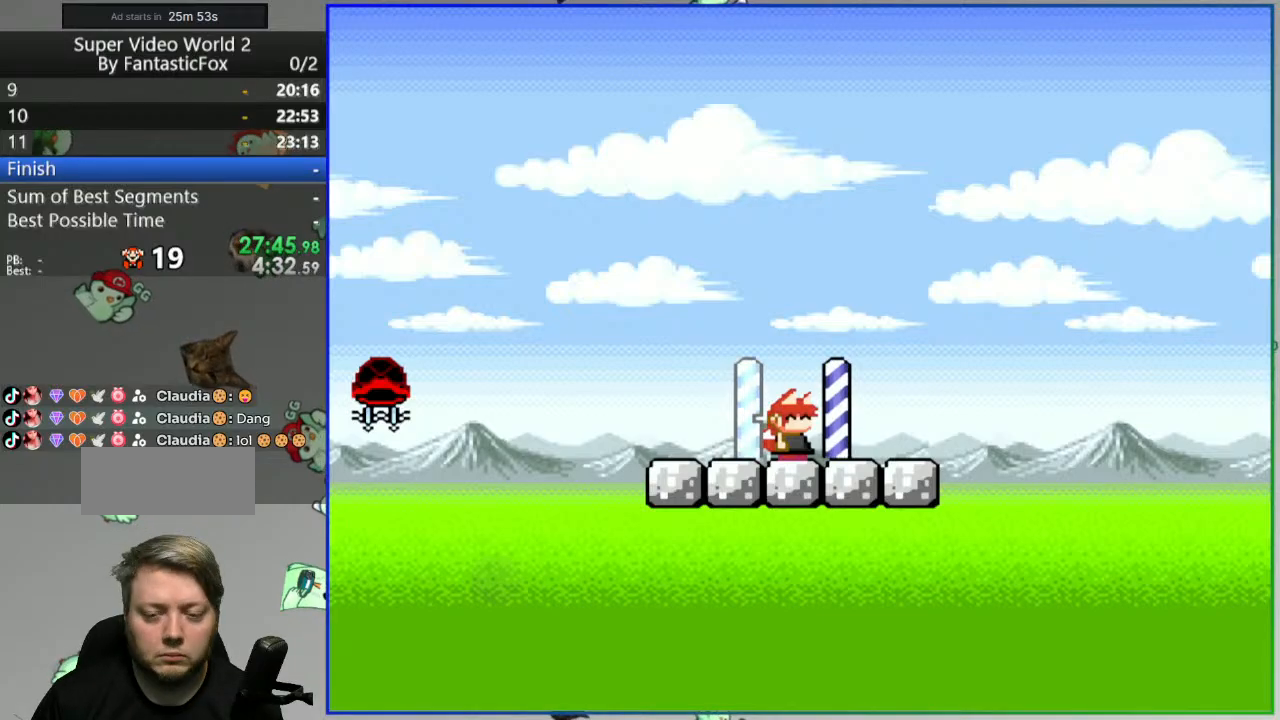
Gameplay with a controller (Nintendo layout); each line is a JSON object with the inputs held at the frame after it. "events" lists button and stick changes between this image and that frame as [ms after this image, input, new state], when the widget could be followed in between. Not read: L3 R3 START.
{"buttons": ["Y", "DPAD_RIGHT"], "events": [[500, "DPAD_RIGHT", "down"]]}
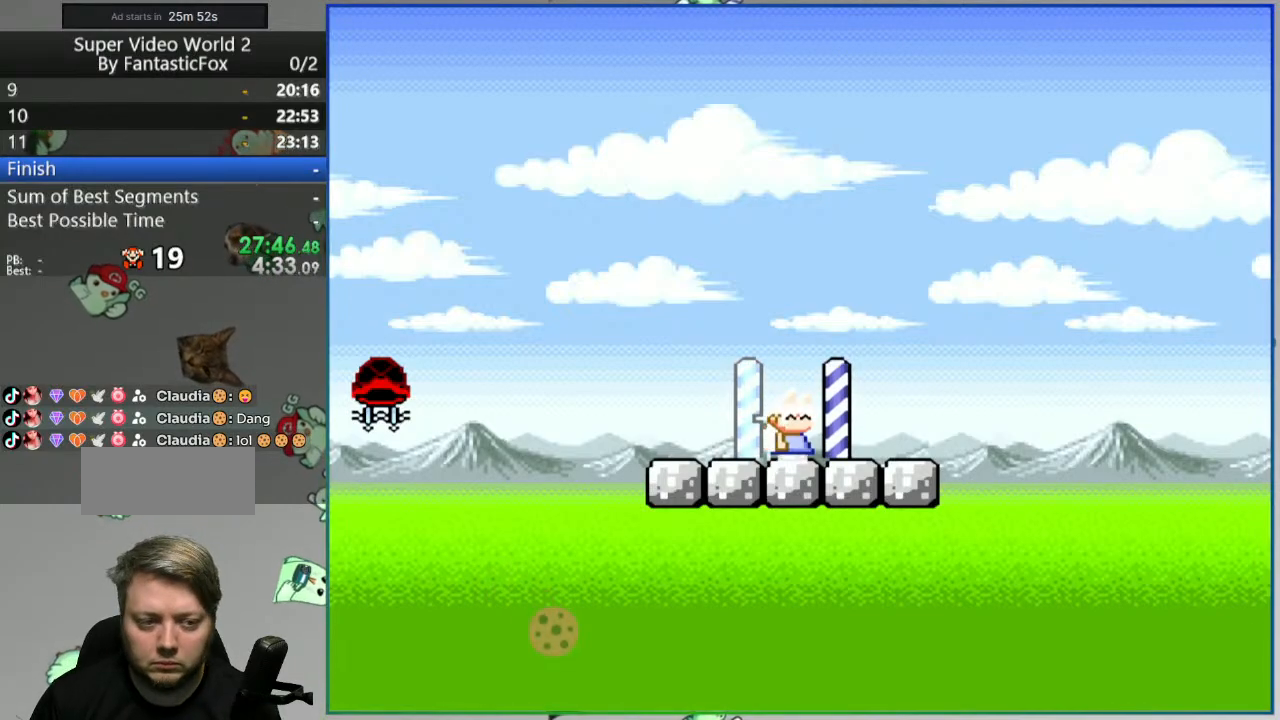
{"buttons": ["B", "Y", "DPAD_RIGHT"], "events": [[433, "B", "down"]]}
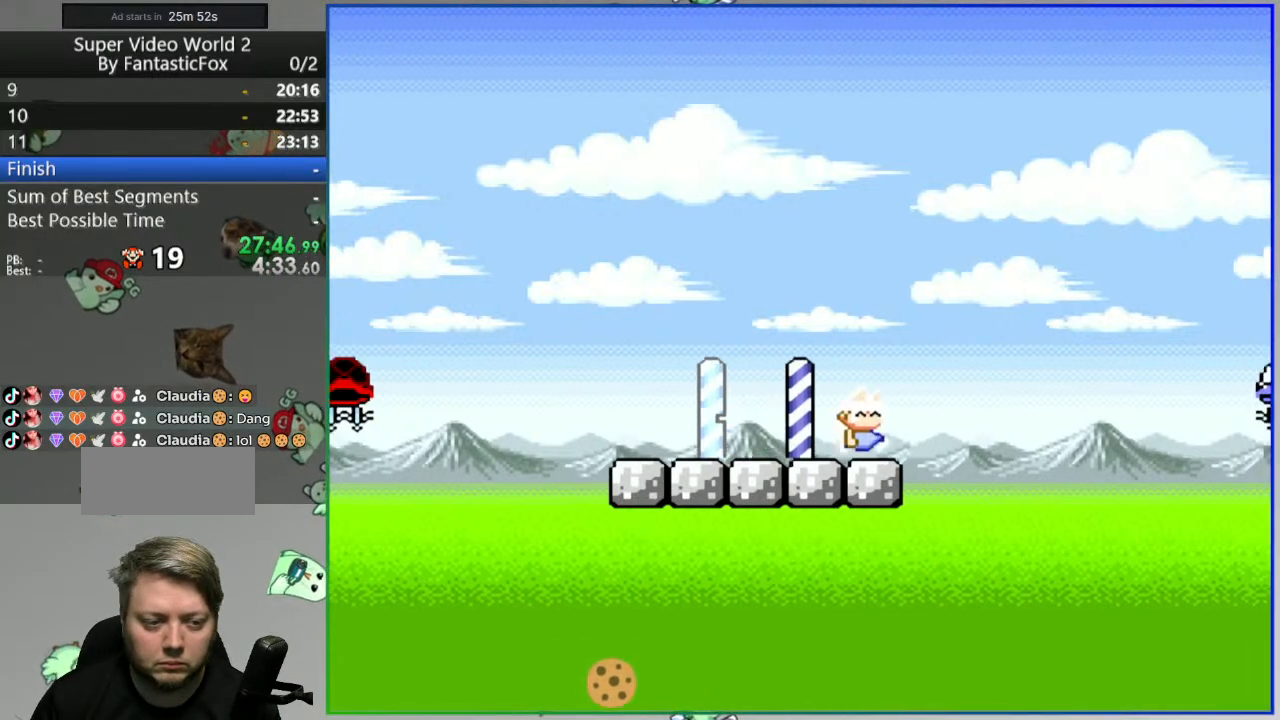
{"buttons": ["B", "Y", "DPAD_RIGHT"], "events": []}
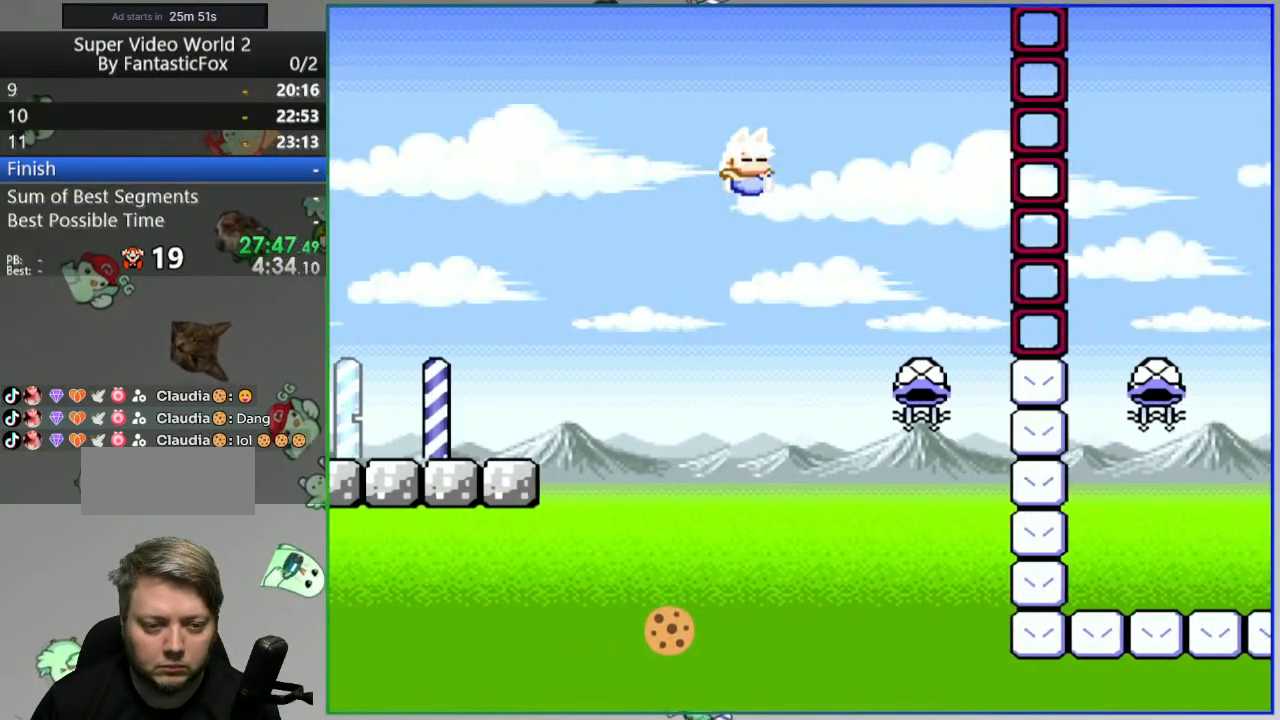
{"buttons": ["B", "Y"], "events": [[100, "DPAD_RIGHT", "up"], [167, "DPAD_LEFT", "down"], [200, "Y", "up"], [233, "DPAD_LEFT", "up"], [467, "Y", "down"]]}
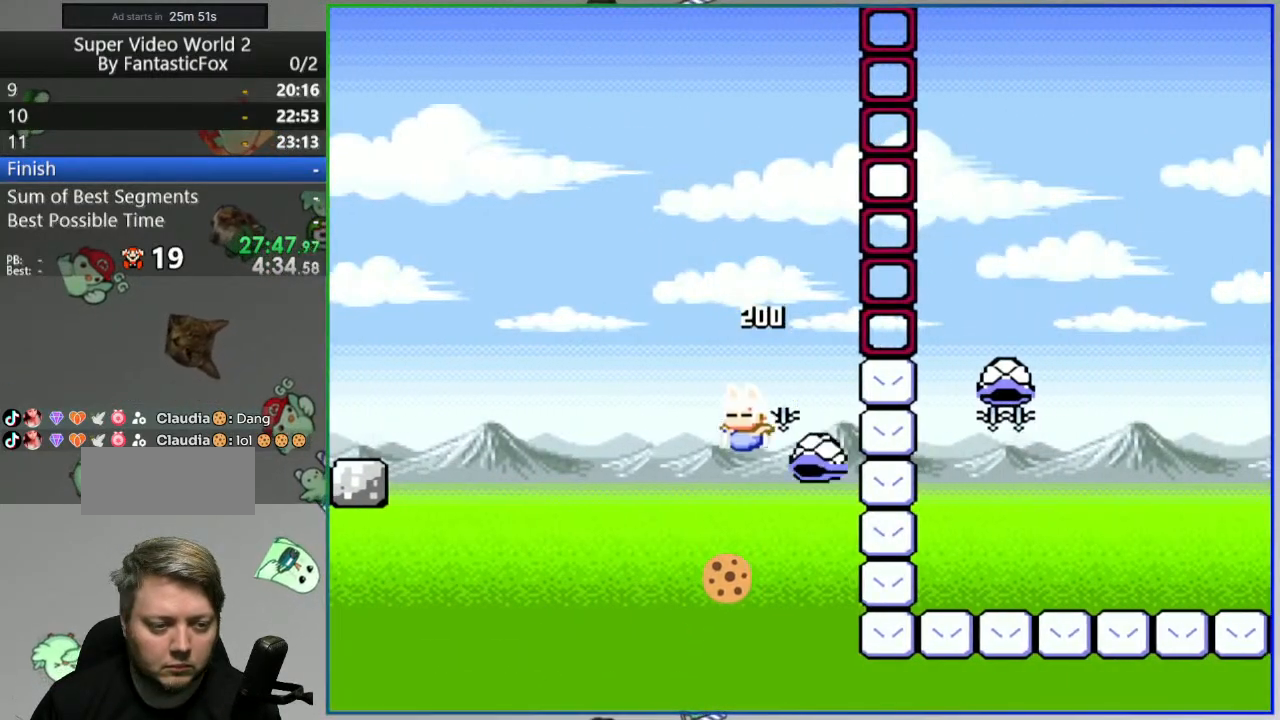
{"buttons": ["B", "Y", "R1", "DPAD_RIGHT"], "events": [[17, "DPAD_RIGHT", "down"], [450, "R1", "down"]]}
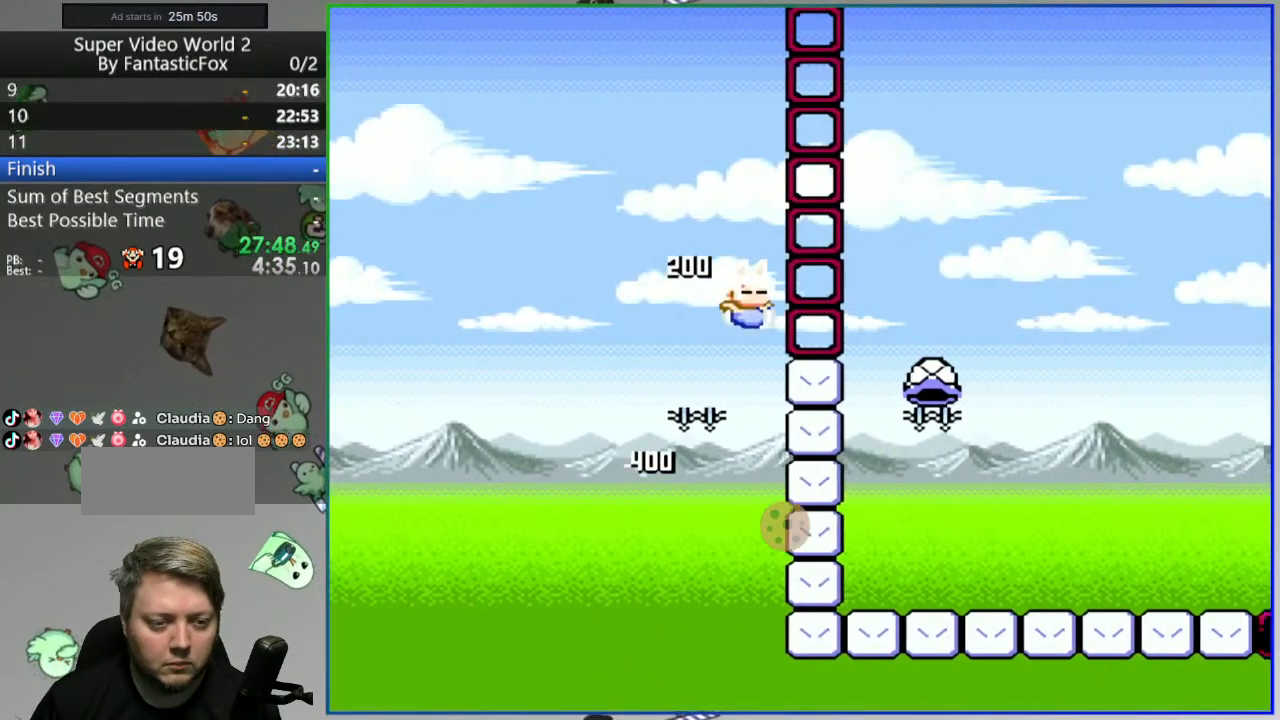
{"buttons": ["B", "Y", "DPAD_LEFT"]}
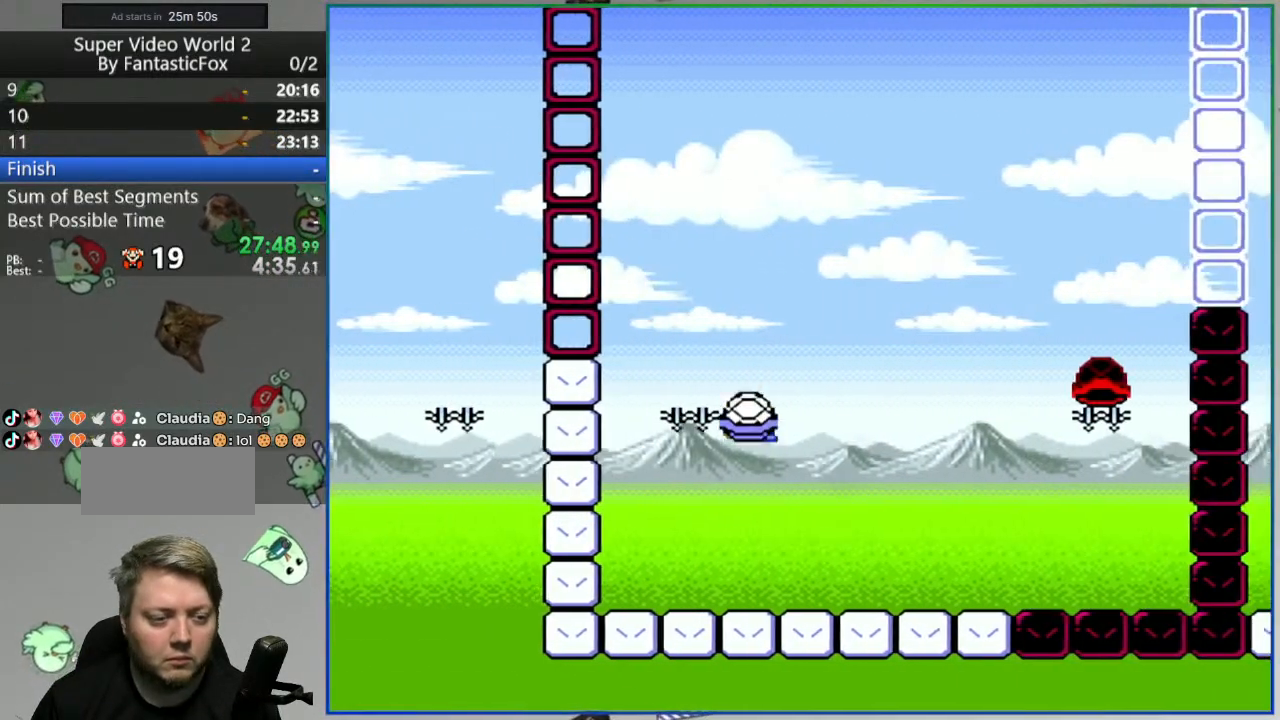
{"buttons": ["Y", "DPAD_RIGHT"], "events": [[50, "B", "up"], [183, "DPAD_LEFT", "up"], [267, "DPAD_RIGHT", "down"]]}
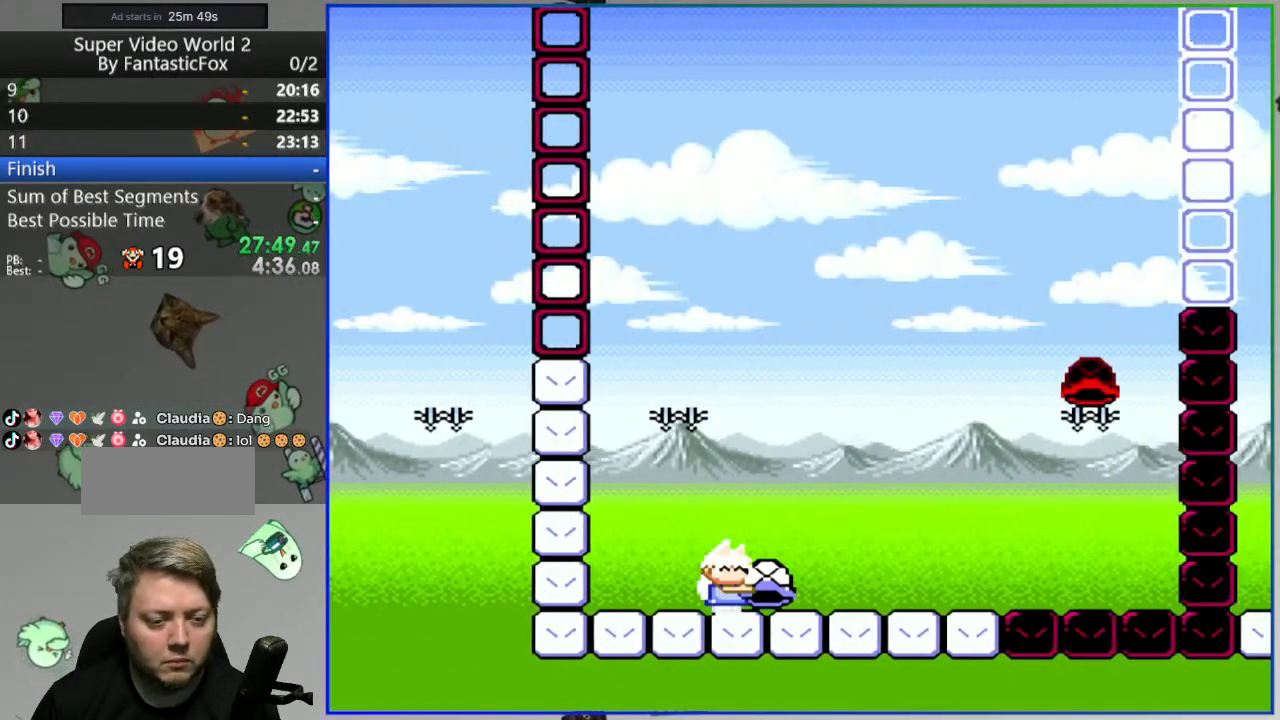
{"buttons": ["B", "Y", "DPAD_UP", "DPAD_RIGHT"], "events": [[233, "B", "down"], [250, "DPAD_UP", "down"]]}
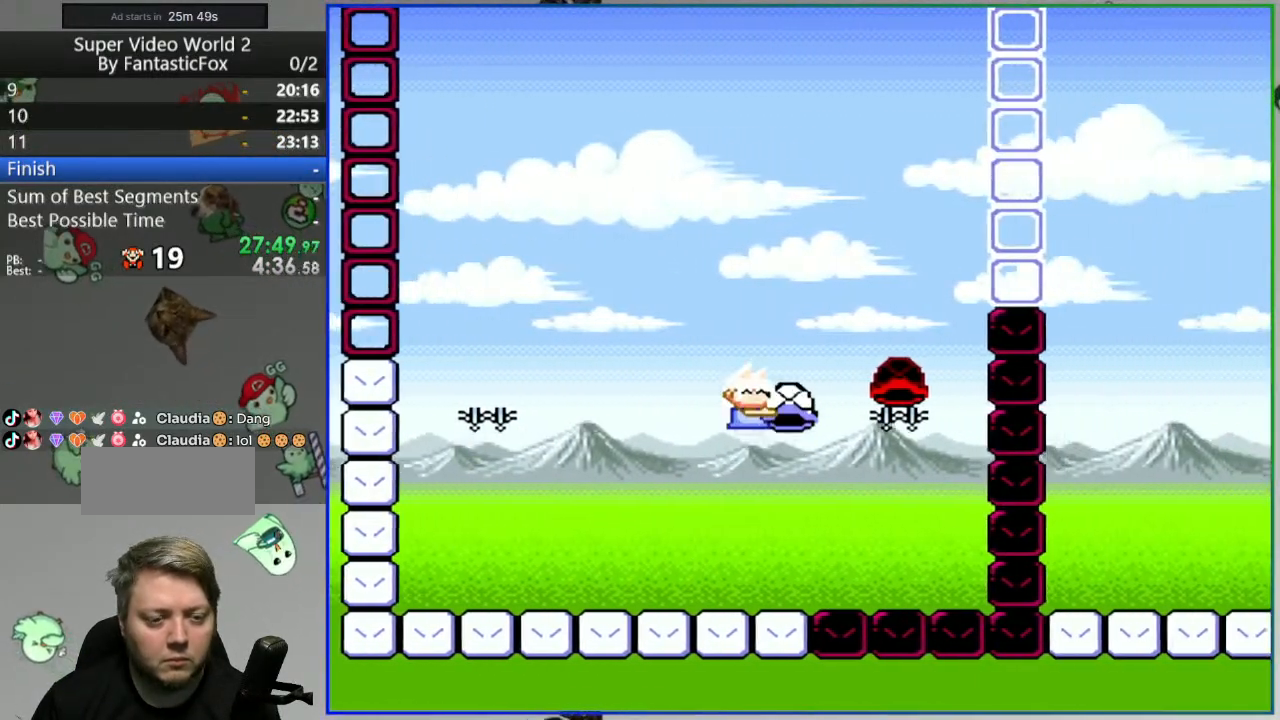
{"buttons": ["B", "Y", "DPAD_LEFT"], "events": [[33, "Y", "up"], [83, "DPAD_LEFT", "down"], [83, "DPAD_RIGHT", "up"], [117, "DPAD_UP", "up"], [117, "Y", "down"]]}
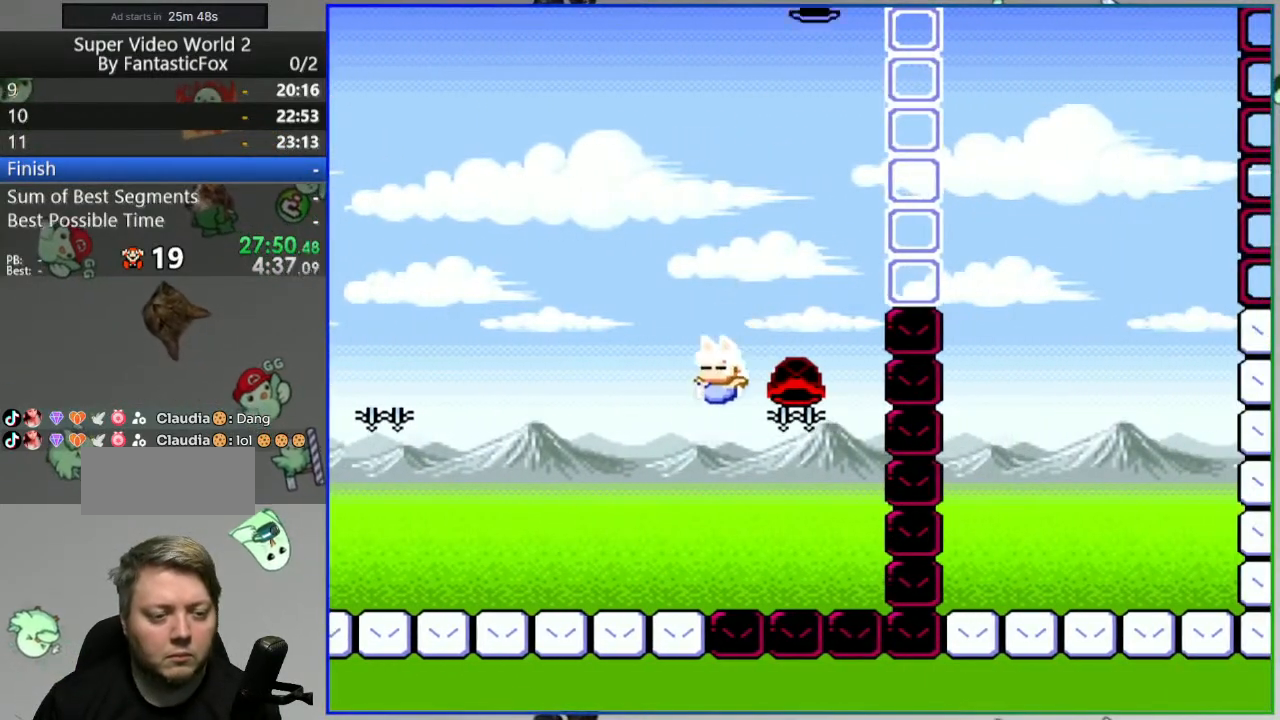
{"buttons": ["Y", "DPAD_RIGHT"], "events": [[117, "B", "up"], [283, "DPAD_LEFT", "up"], [367, "DPAD_RIGHT", "down"]]}
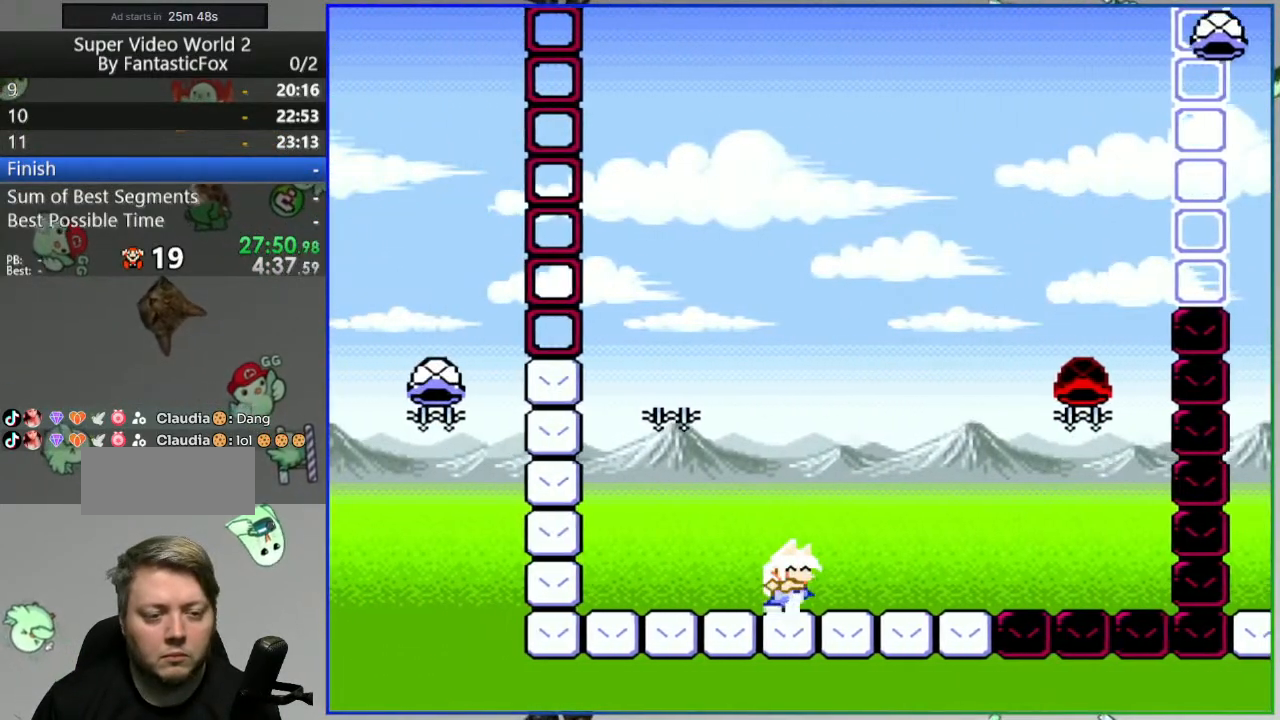
{"buttons": ["Y", "DPAD_RIGHT"], "events": []}
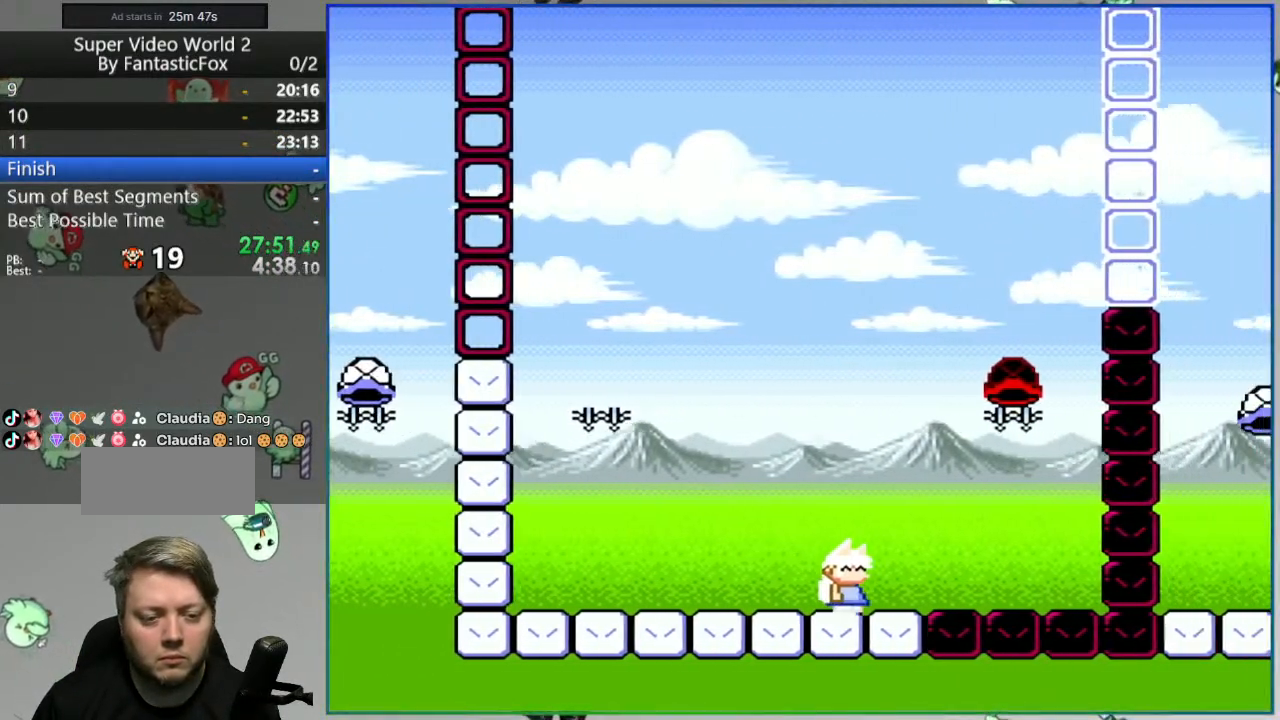
{"buttons": ["B", "DPAD_RIGHT"], "events": [[17, "B", "down"], [100, "R1", "down"], [150, "DPAD_RIGHT", "up"], [183, "DPAD_LEFT", "down"], [433, "DPAD_LEFT", "up"], [450, "DPAD_RIGHT", "down"], [450, "R1", "up"], [483, "Y", "up"]]}
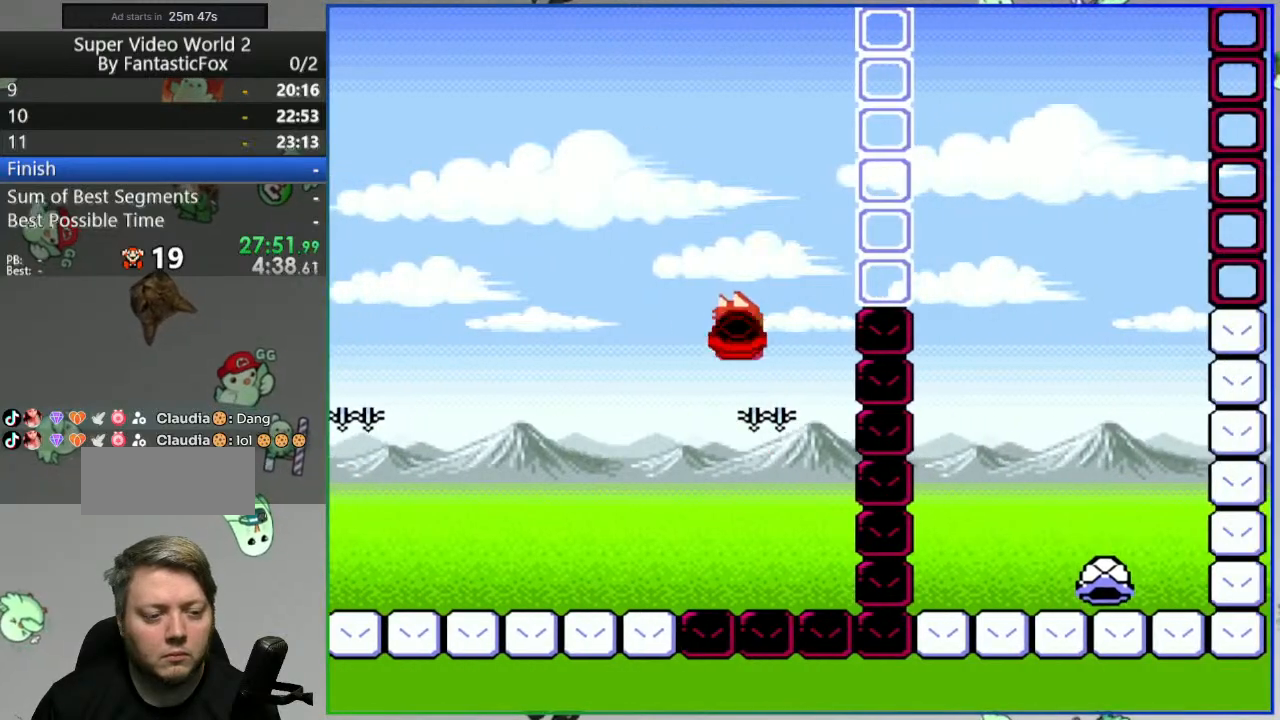
{"buttons": ["B", "Y", "DPAD_RIGHT"], "events": [[50, "DPAD_RIGHT", "up"], [67, "Y", "down"], [350, "DPAD_RIGHT", "down"]]}
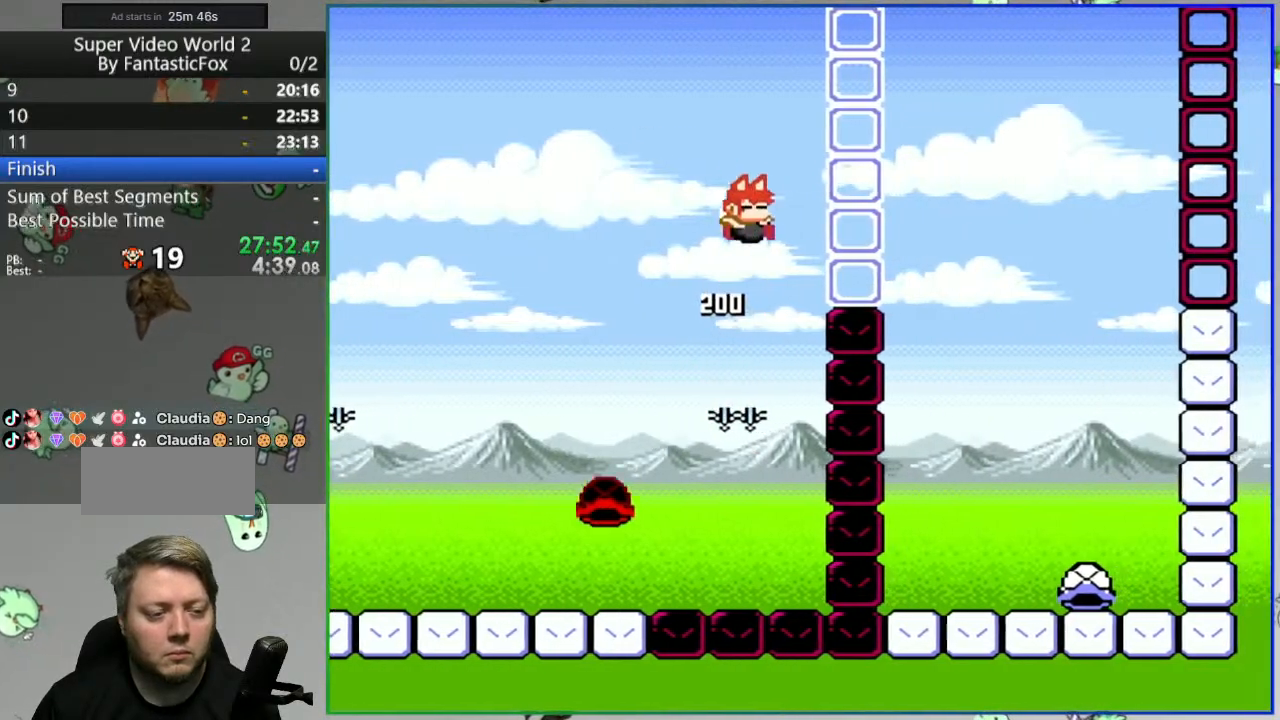
{"buttons": ["B", "Y", "DPAD_LEFT"], "events": [[433, "DPAD_RIGHT", "up"], [467, "DPAD_LEFT", "down"]]}
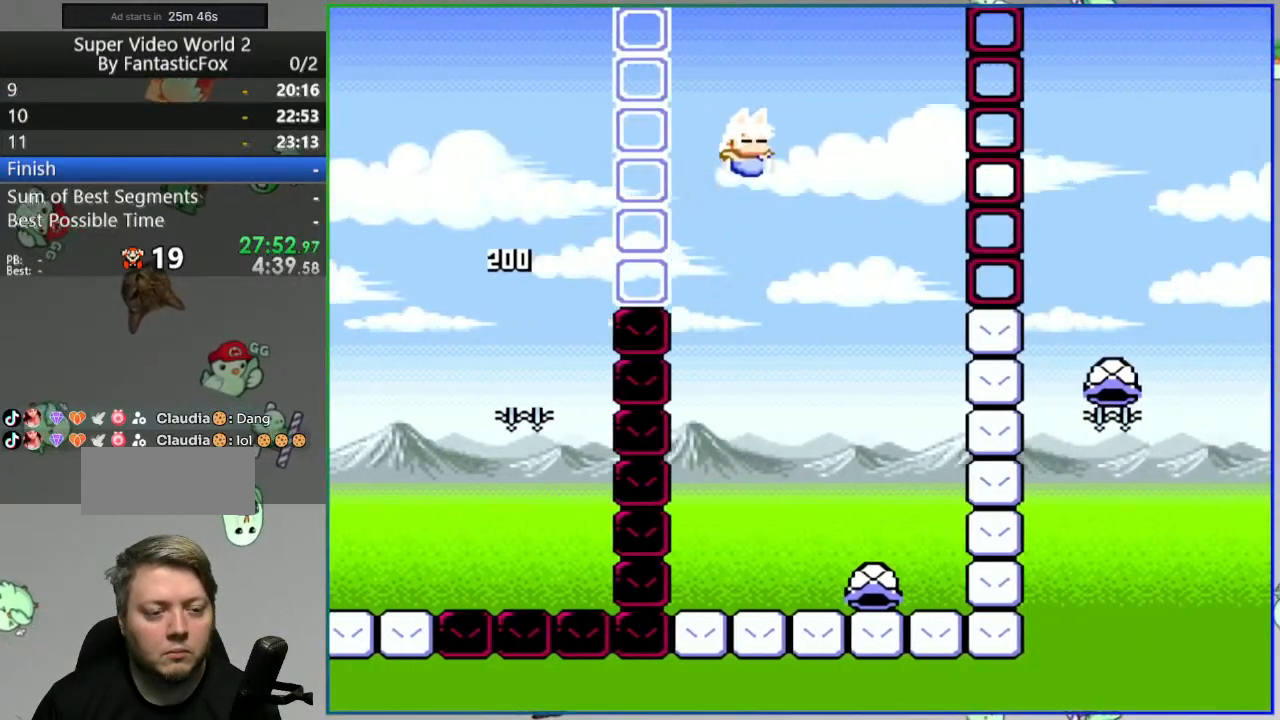
{"buttons": ["Y"], "events": [[200, "DPAD_LEFT", "up"], [283, "DPAD_RIGHT", "down"], [317, "B", "up"], [400, "DPAD_RIGHT", "up"]]}
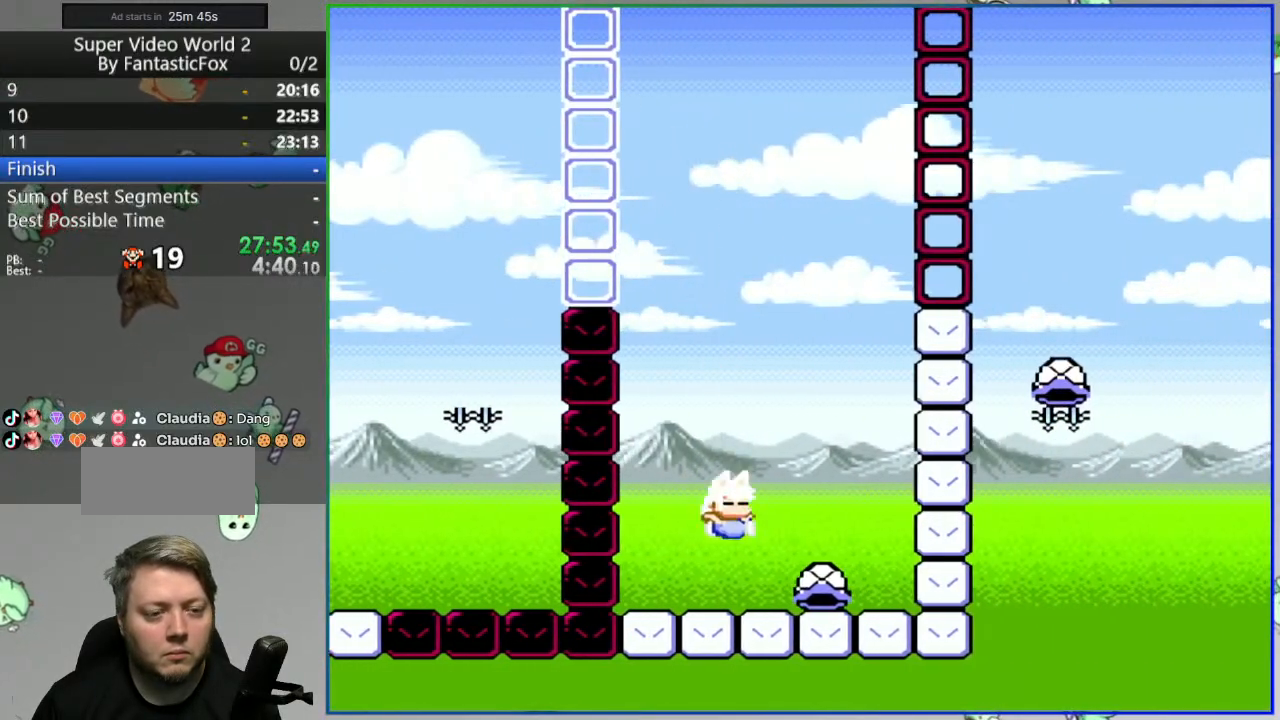
{"buttons": ["Y", "DPAD_RIGHT"], "events": [[300, "DPAD_RIGHT", "down"]]}
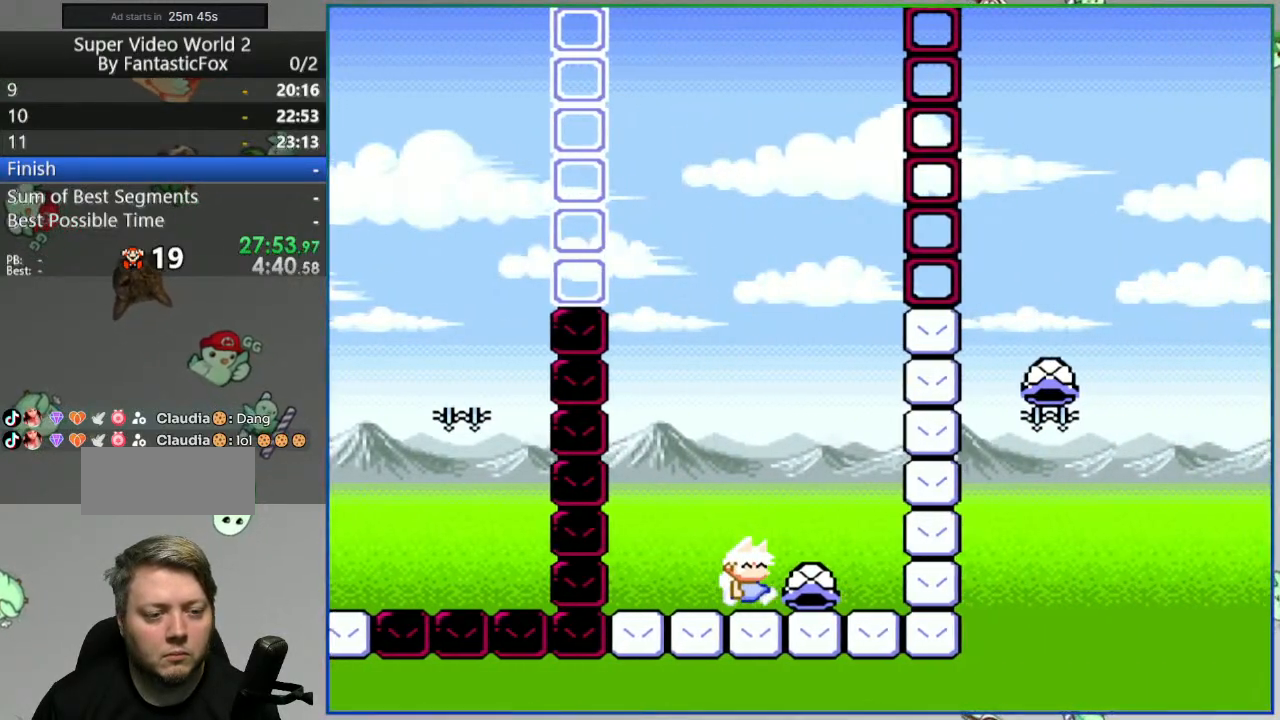
{"buttons": ["B", "Y", "DPAD_RIGHT"], "events": [[100, "DPAD_RIGHT", "up"], [133, "DPAD_LEFT", "down"], [167, "B", "down"], [450, "DPAD_LEFT", "up"], [483, "DPAD_RIGHT", "down"]]}
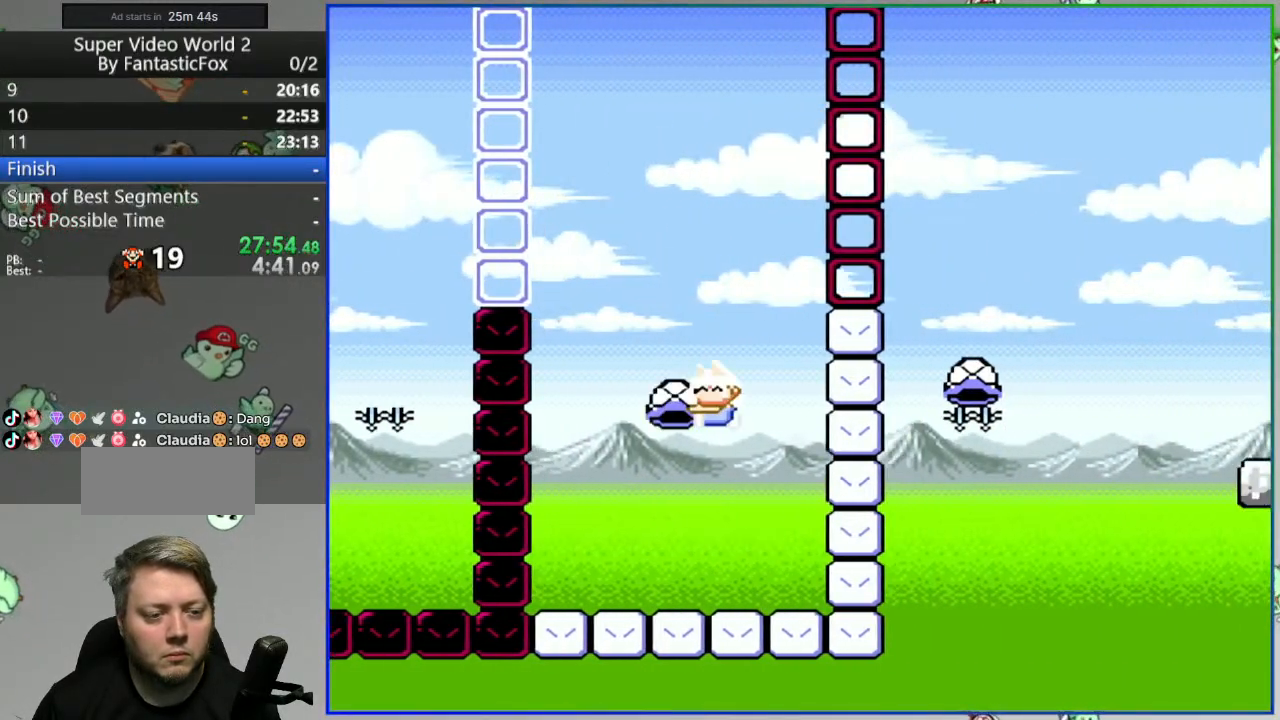
{"buttons": ["B", "Y"], "events": [[117, "Y", "up"], [183, "DPAD_RIGHT", "up"], [200, "Y", "down"]]}
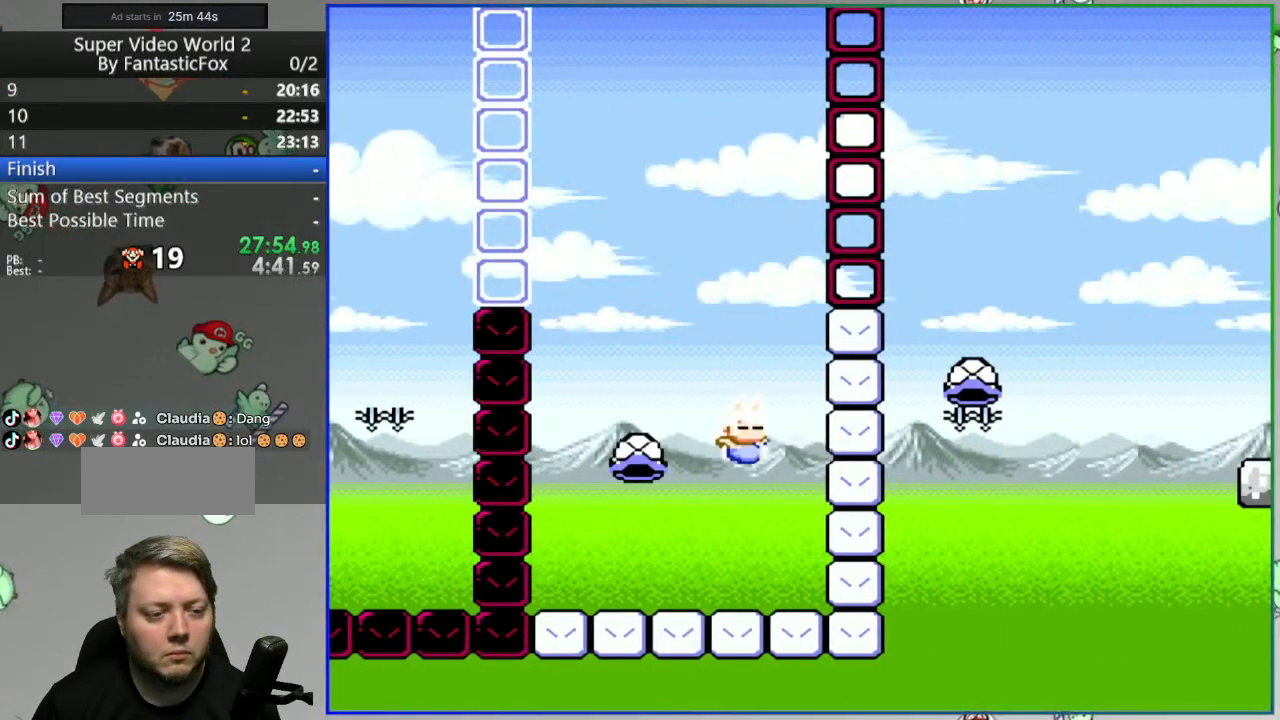
{"buttons": [], "events": [[33, "R1", "down"], [117, "R1", "up"], [267, "DPAD_LEFT", "down"], [417, "DPAD_LEFT", "up"], [467, "B", "up"], [467, "Y", "up"]]}
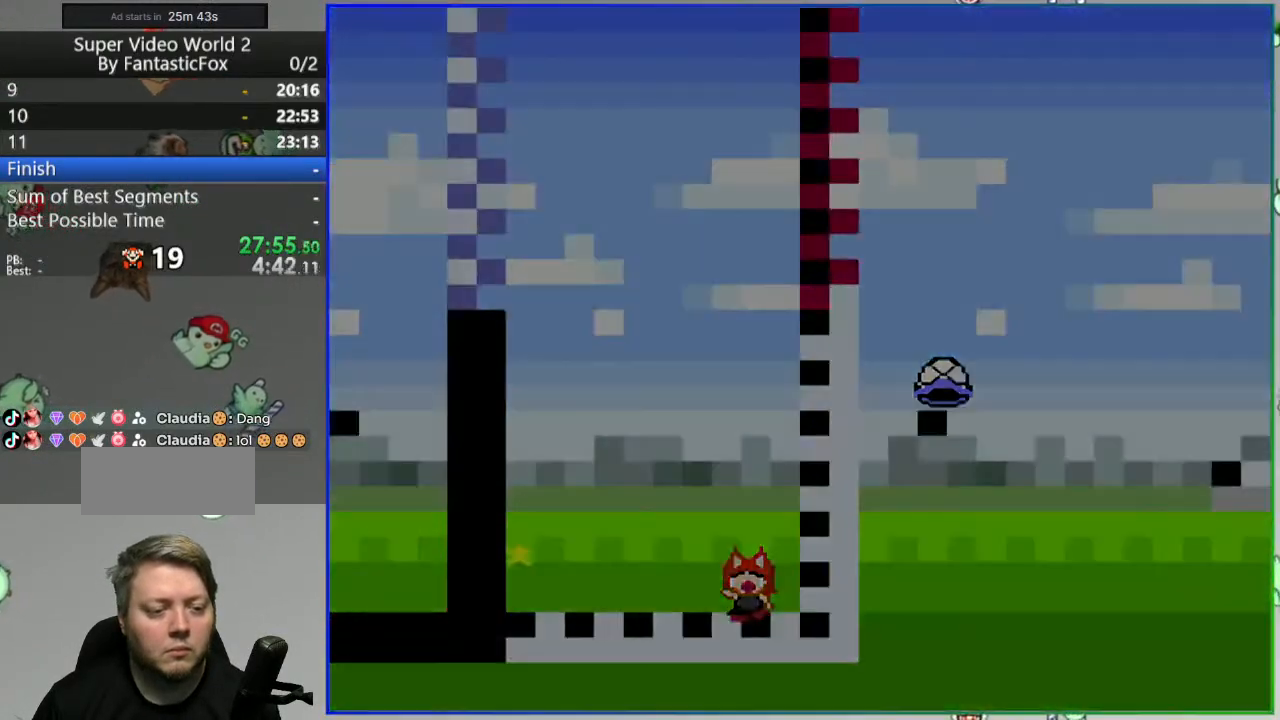
{"buttons": [], "events": [[267, "A", "down"], [383, "A", "up"]]}
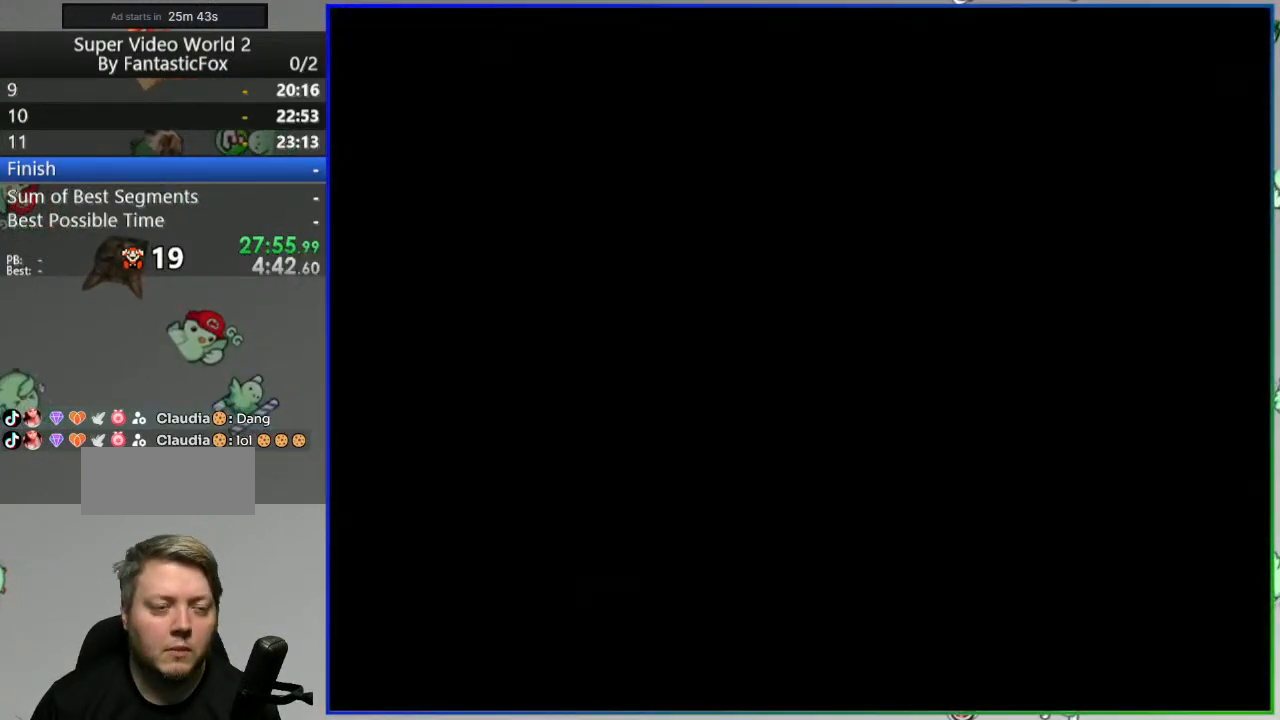
{"buttons": ["Y"], "events": [[83, "Y", "down"]]}
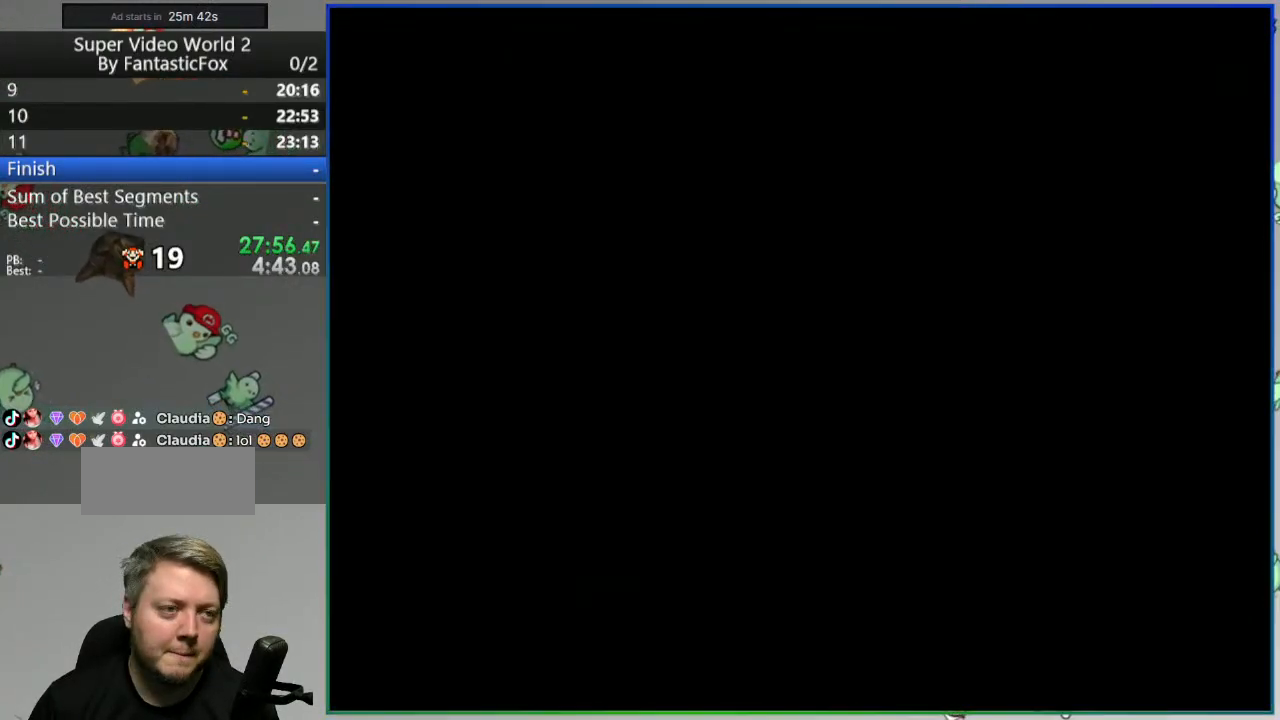
{"buttons": ["Y", "DPAD_RIGHT"], "events": [[467, "DPAD_RIGHT", "down"]]}
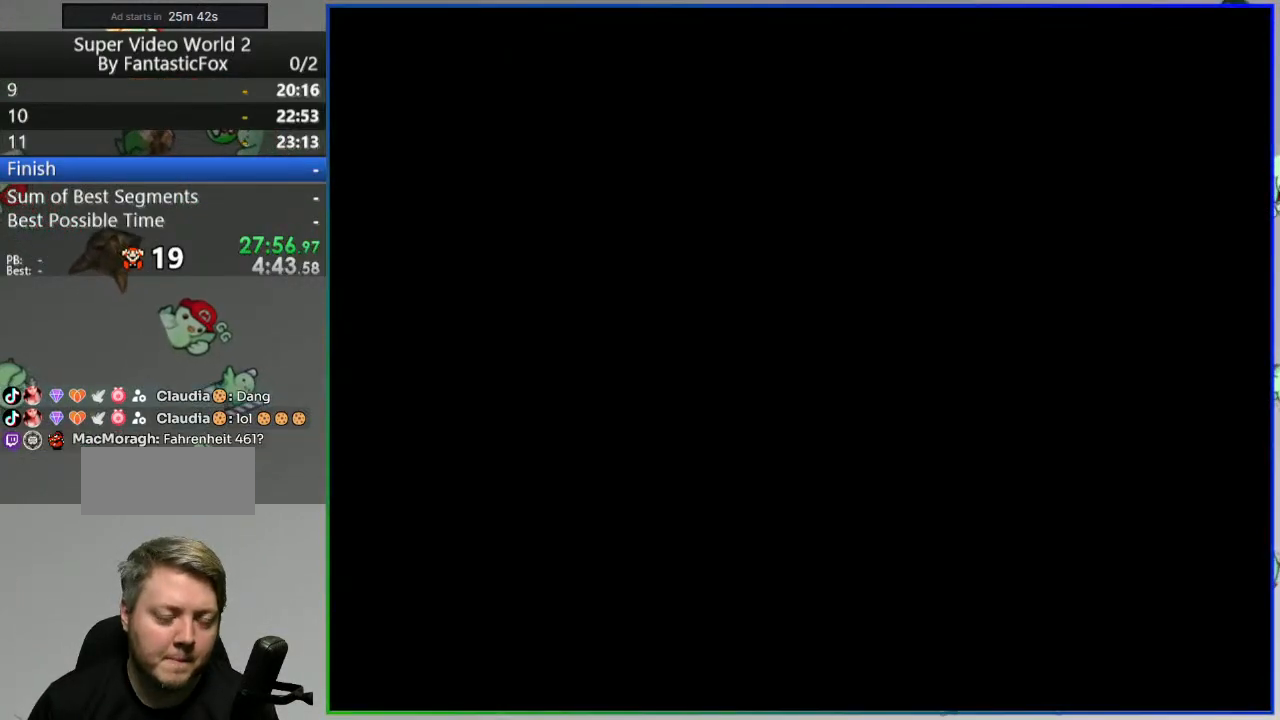
{"buttons": ["Y", "DPAD_RIGHT"], "events": []}
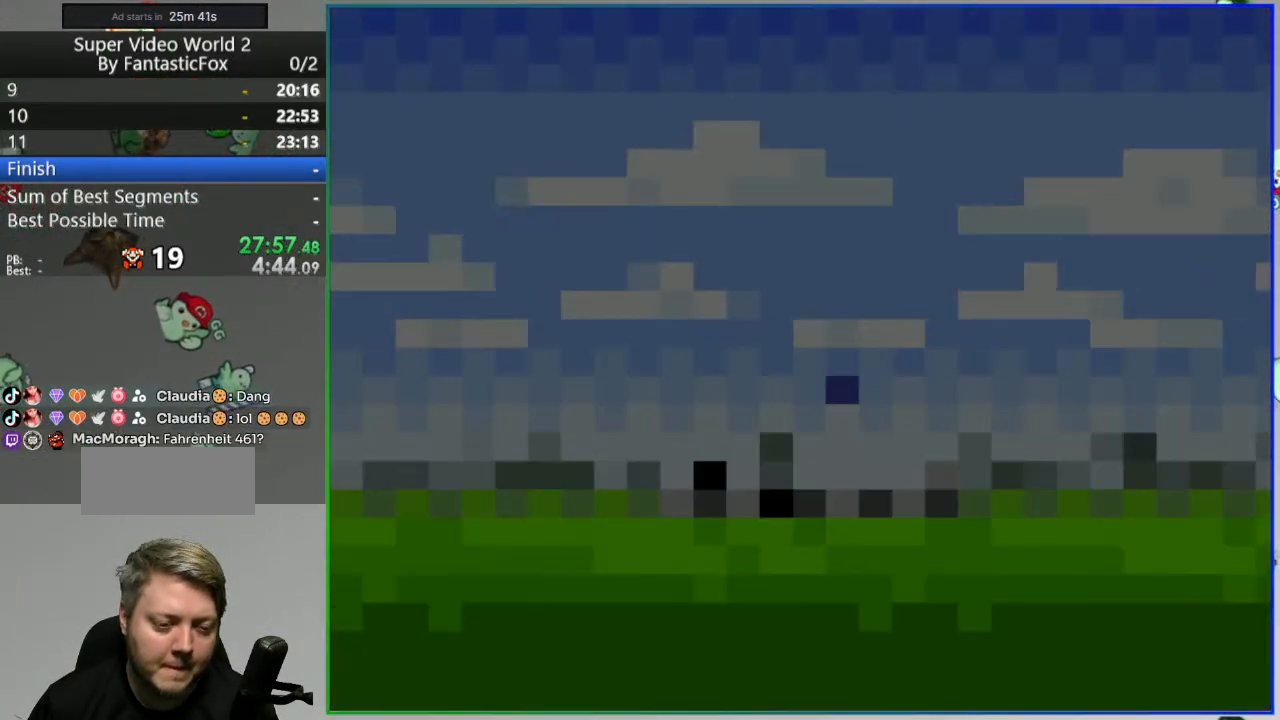
{"buttons": ["Y", "DPAD_RIGHT"], "events": []}
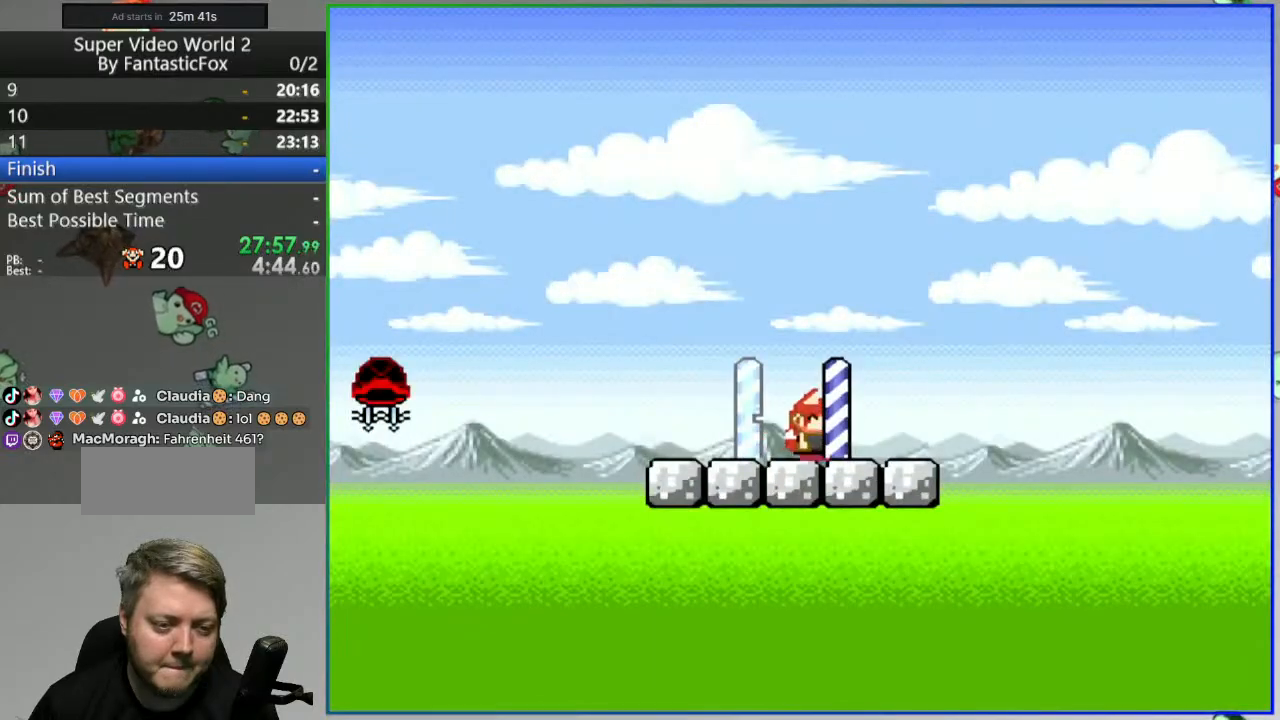
{"buttons": ["B", "Y", "DPAD_RIGHT"], "events": [[183, "B", "down"]]}
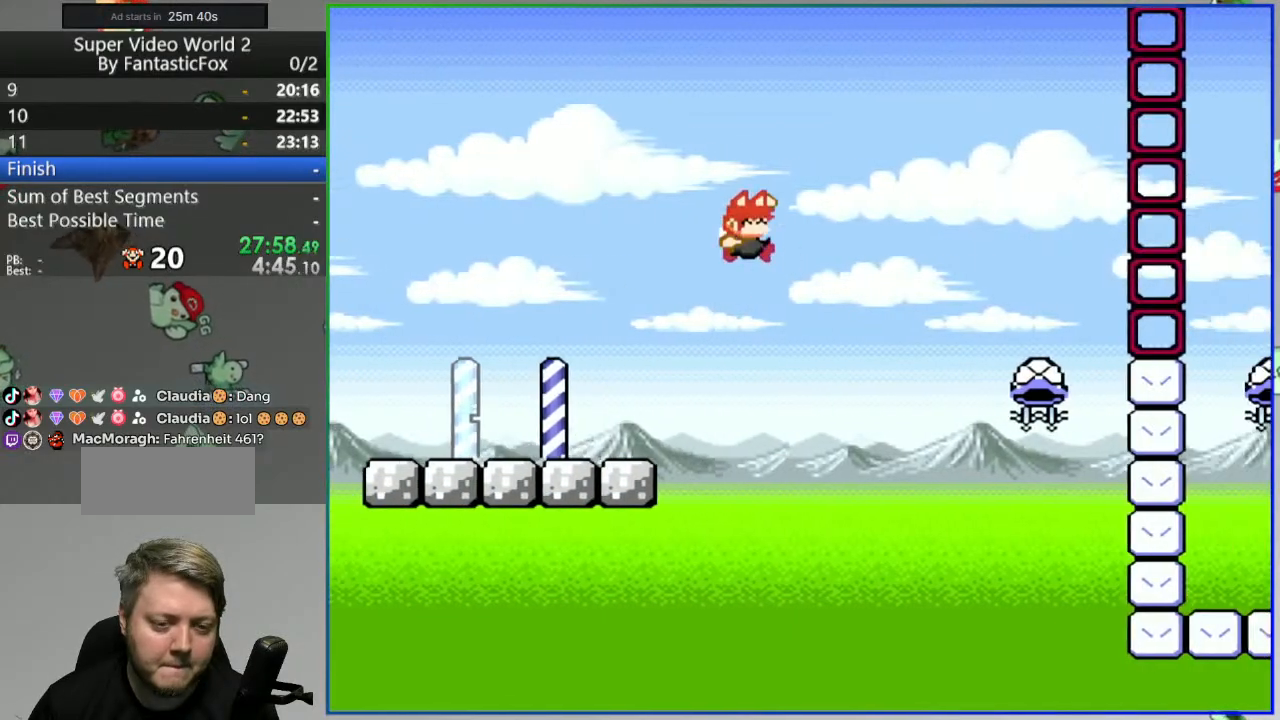
{"buttons": ["B", "DPAD_LEFT"], "events": [[133, "L1", "down"], [267, "L1", "up"], [333, "DPAD_RIGHT", "up"], [367, "Y", "up"], [383, "DPAD_LEFT", "down"]]}
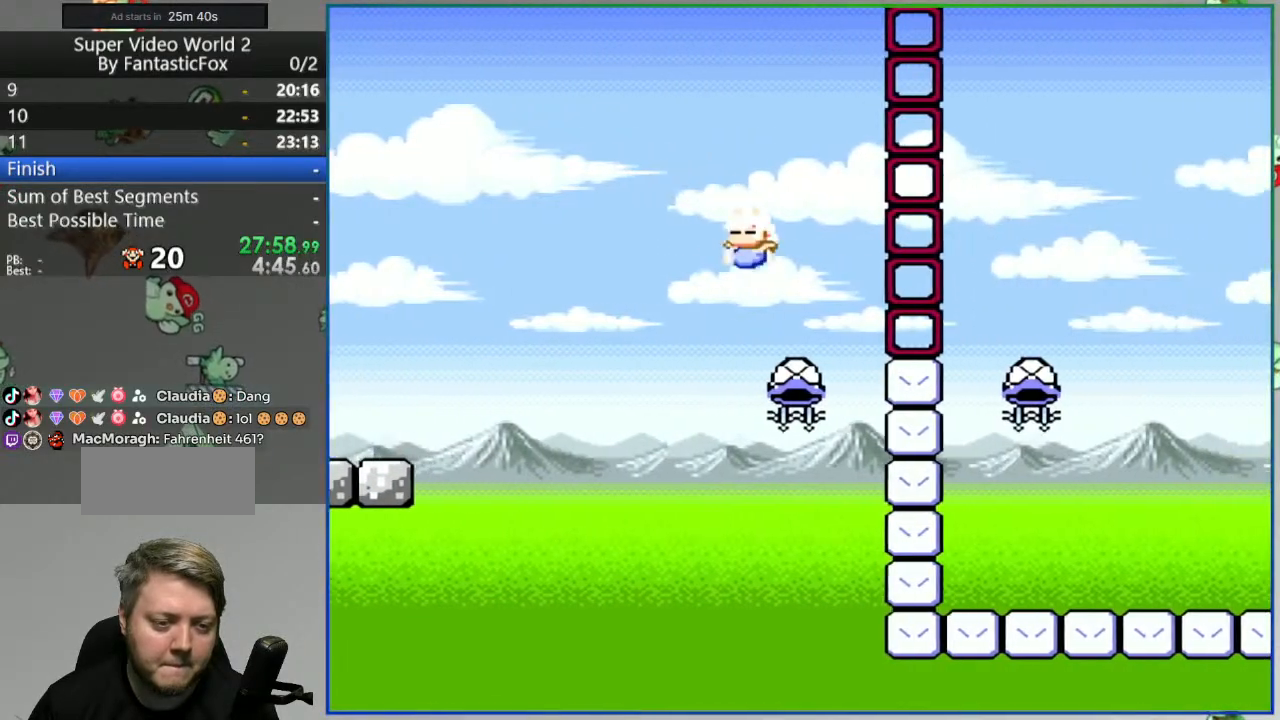
{"buttons": ["B", "Y"], "events": [[150, "DPAD_LEFT", "up"], [250, "Y", "down"], [267, "DPAD_RIGHT", "down"], [500, "DPAD_RIGHT", "up"]]}
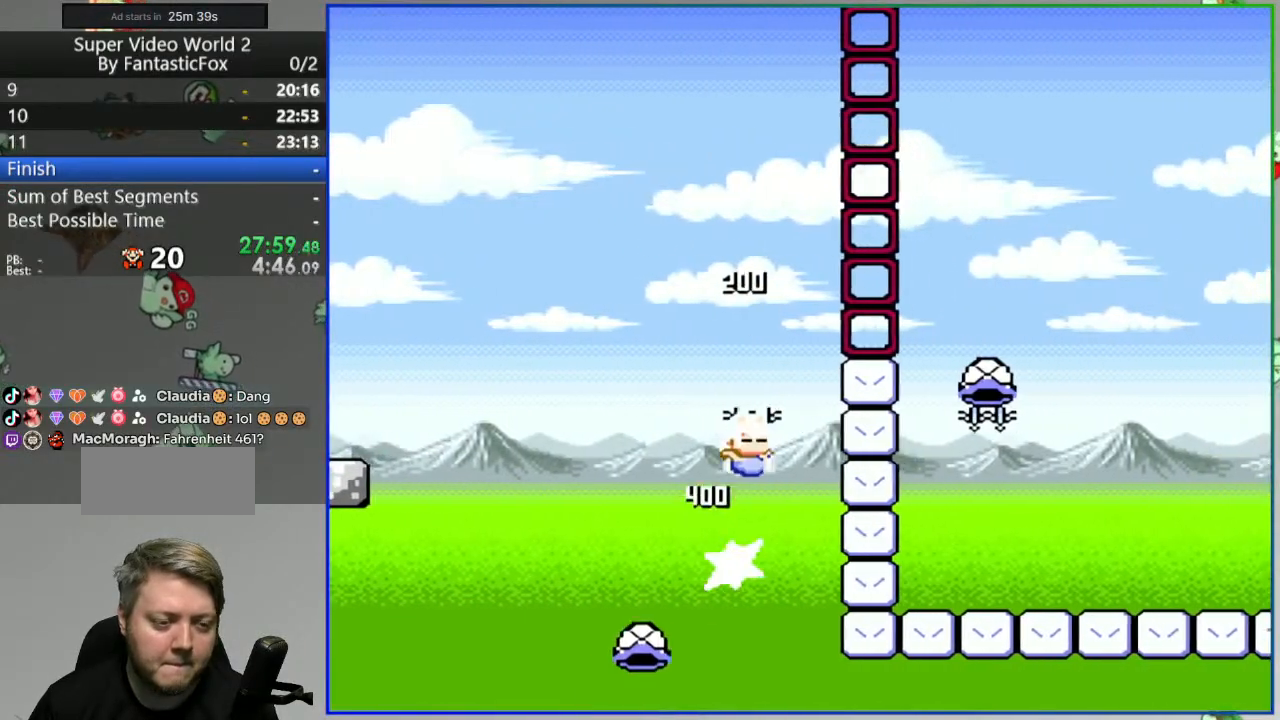
{"buttons": ["B", "Y", "DPAD_RIGHT"], "events": [[83, "R1", "down"], [200, "DPAD_RIGHT", "down"], [200, "R1", "up"], [400, "L1", "down"], [500, "L1", "up"]]}
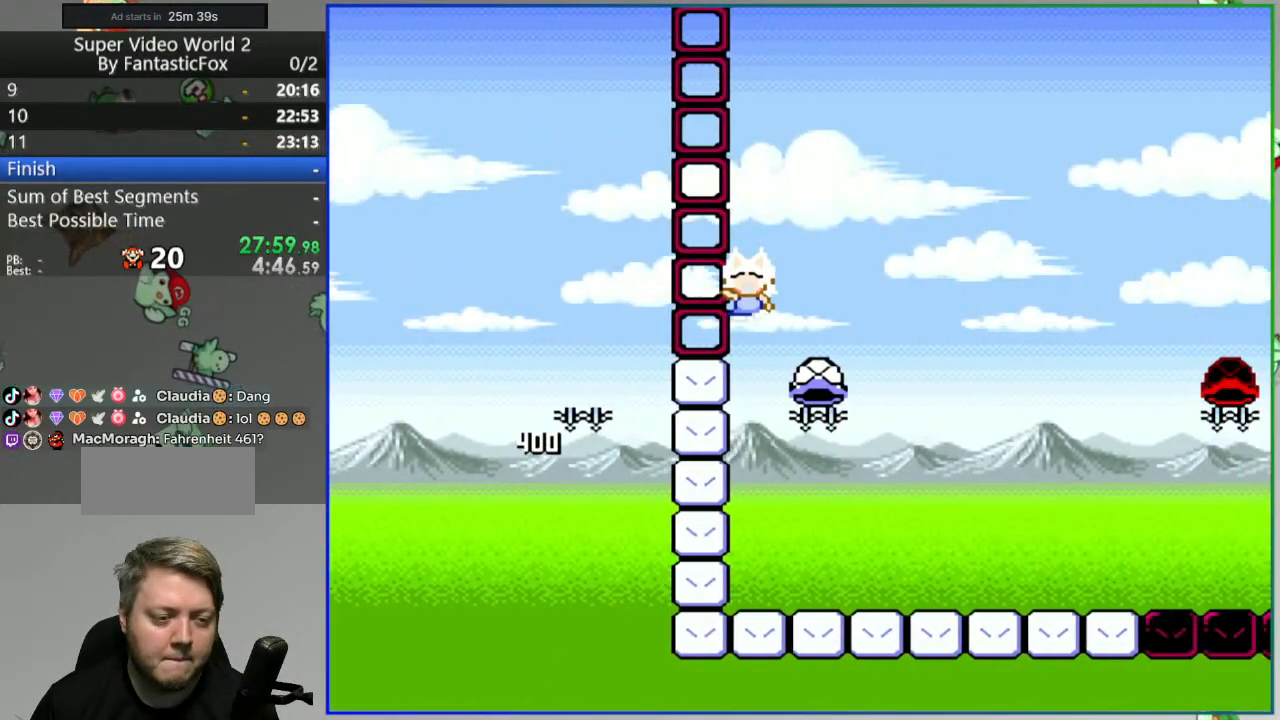
{"buttons": ["A"], "events": [[67, "DPAD_RIGHT", "up"], [250, "Y", "up"], [300, "B", "up"], [467, "A", "down"]]}
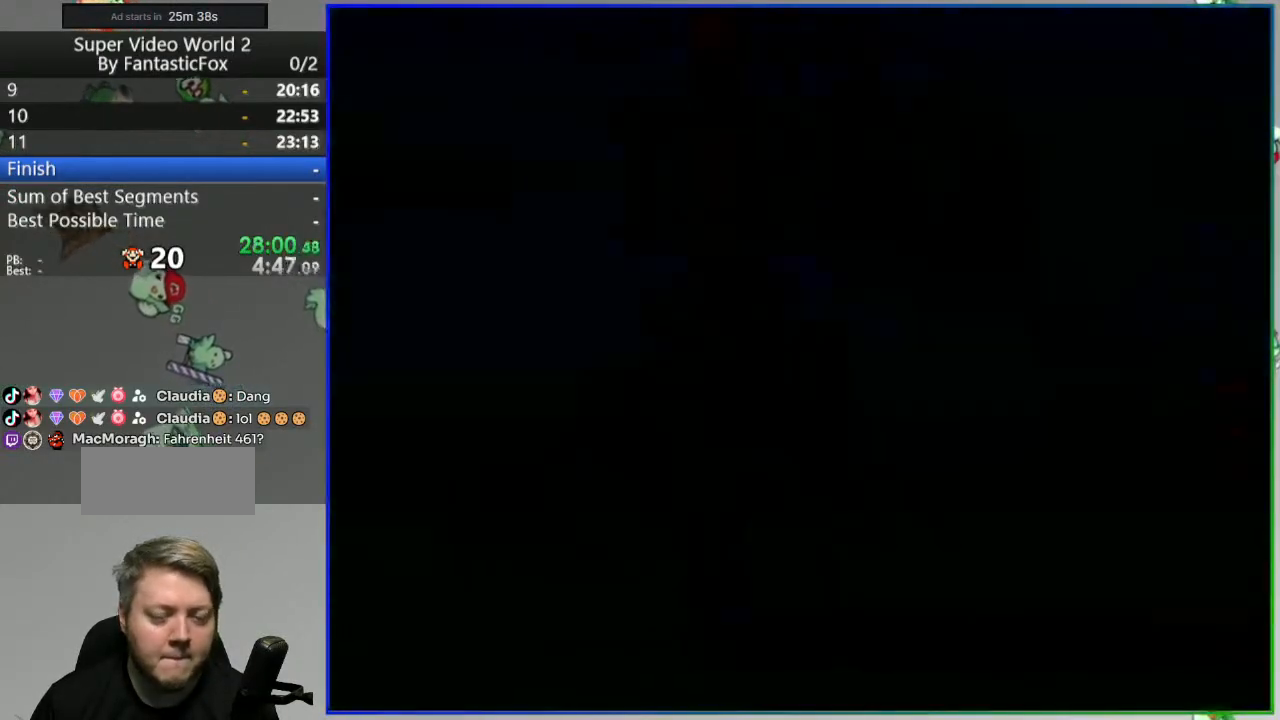
{"buttons": ["Y", "DPAD_RIGHT"], "events": [[50, "A", "up"], [200, "Y", "down"], [400, "DPAD_RIGHT", "down"]]}
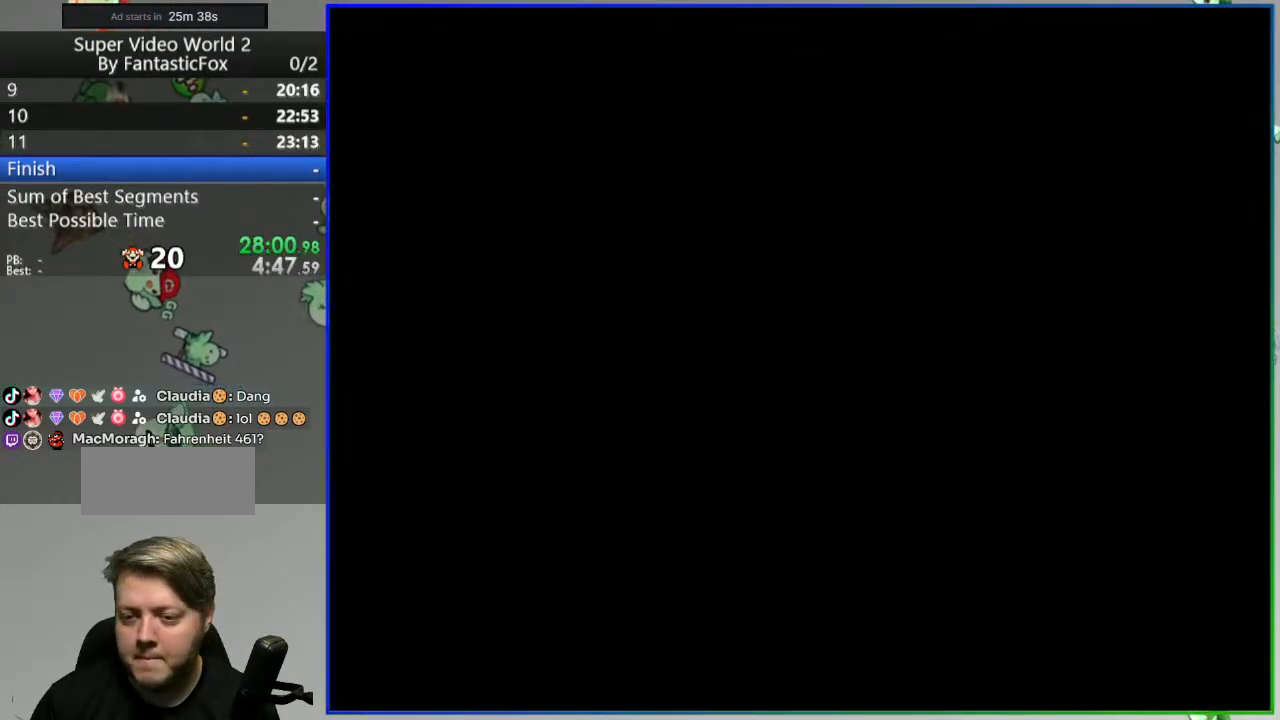
{"buttons": ["Y"], "events": [[467, "DPAD_RIGHT", "up"]]}